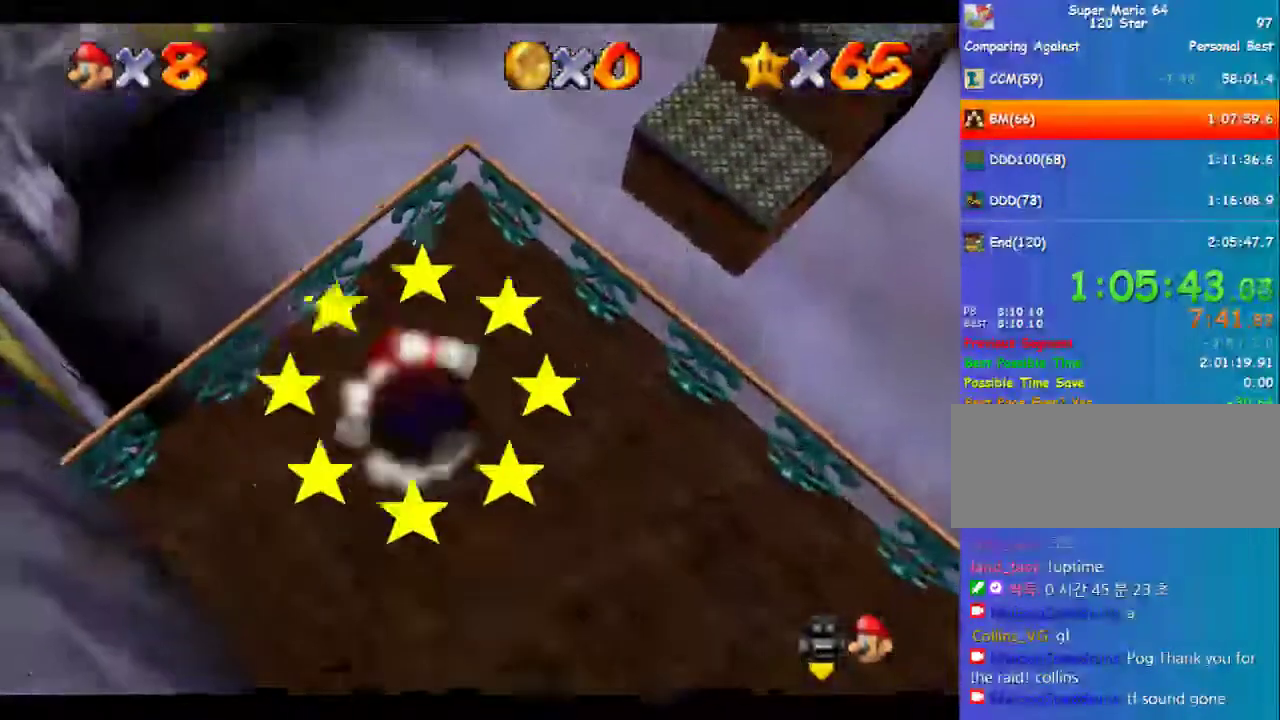
Gameplay with a controller (Nintendo layout); each line is a JSON object with the inputs held at the frame after it. "events" lists button and stick changes between this image and that frame as [ms after this image, input, new state], when the widget could be followed in between. Not read: L3 R3.
{"buttons": ["A", "B", "C_LEFT"], "left_stick": "down-right", "events": [[34, "C_RIGHT", "up"], [135, "C_RIGHT", "down"], [169, "C_DOWN", "up"], [337, "A", "down"], [337, "C_RIGHT", "up"], [438, "B", "down"]]}
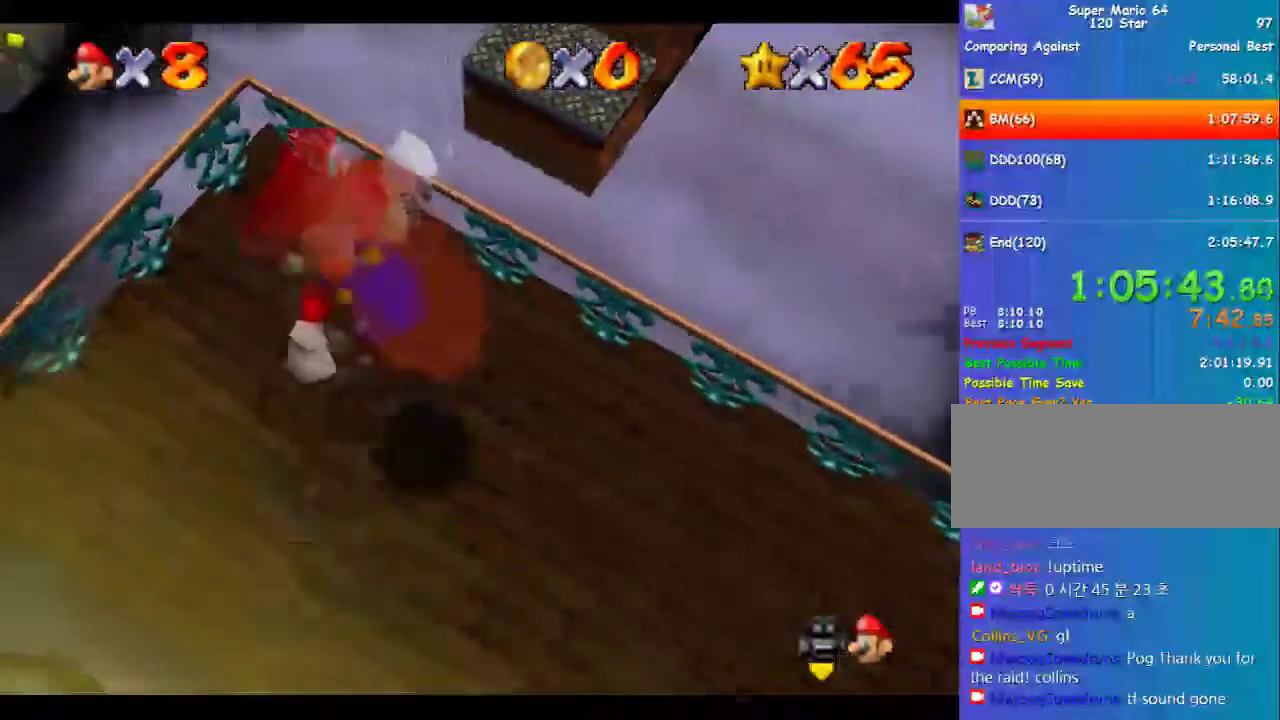
{"buttons": [], "left_stick": "down-right", "events": [[68, "A", "up"], [68, "B", "up"], [68, "C_LEFT", "up"]]}
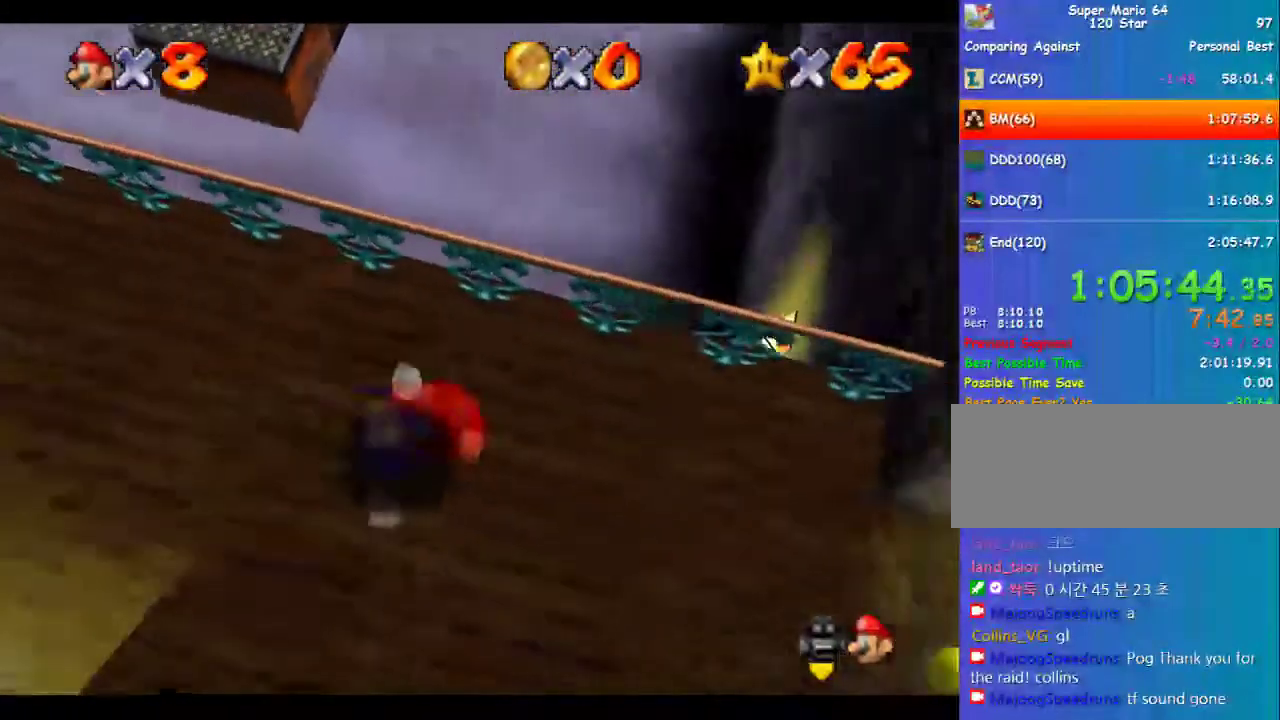
{"buttons": [], "left_stick": "down-right", "events": []}
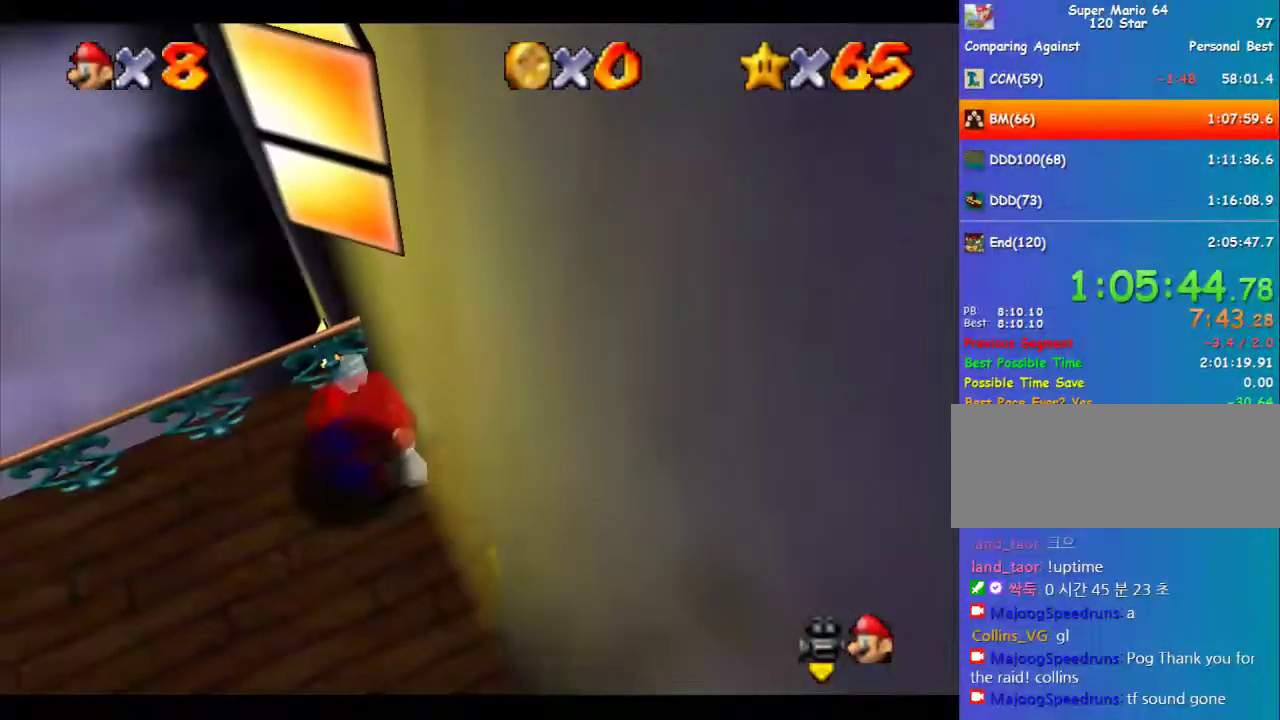
{"buttons": [], "left_stick": "center", "events": [[202, "left_stick", "down"], [506, "left_stick", "center"]]}
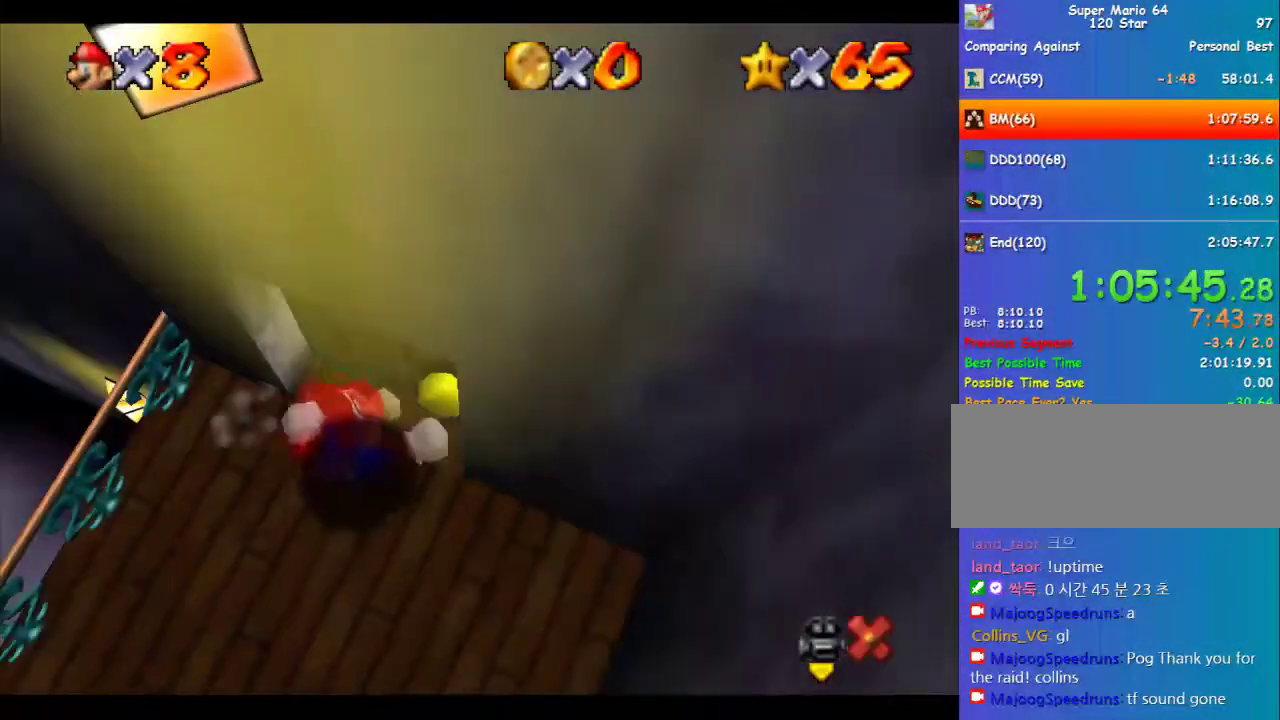
{"buttons": [], "left_stick": "center", "events": []}
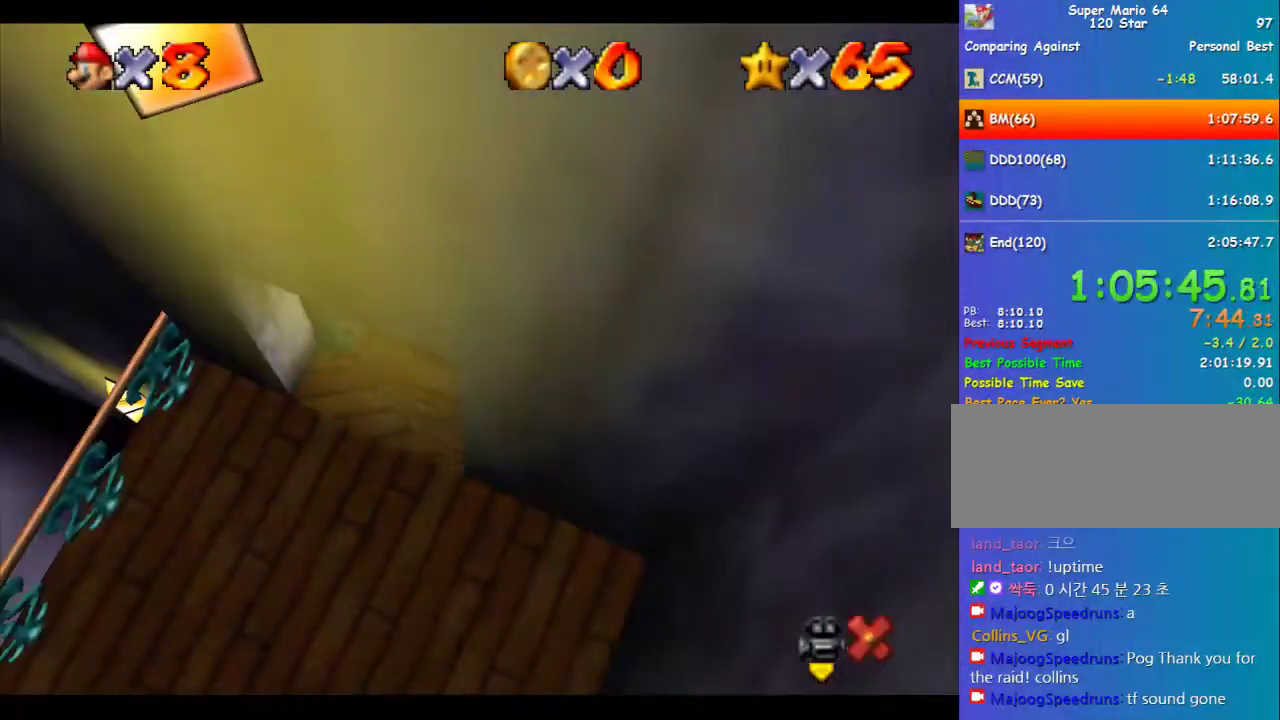
{"buttons": [], "left_stick": "down", "events": [[438, "left_stick", "down"]]}
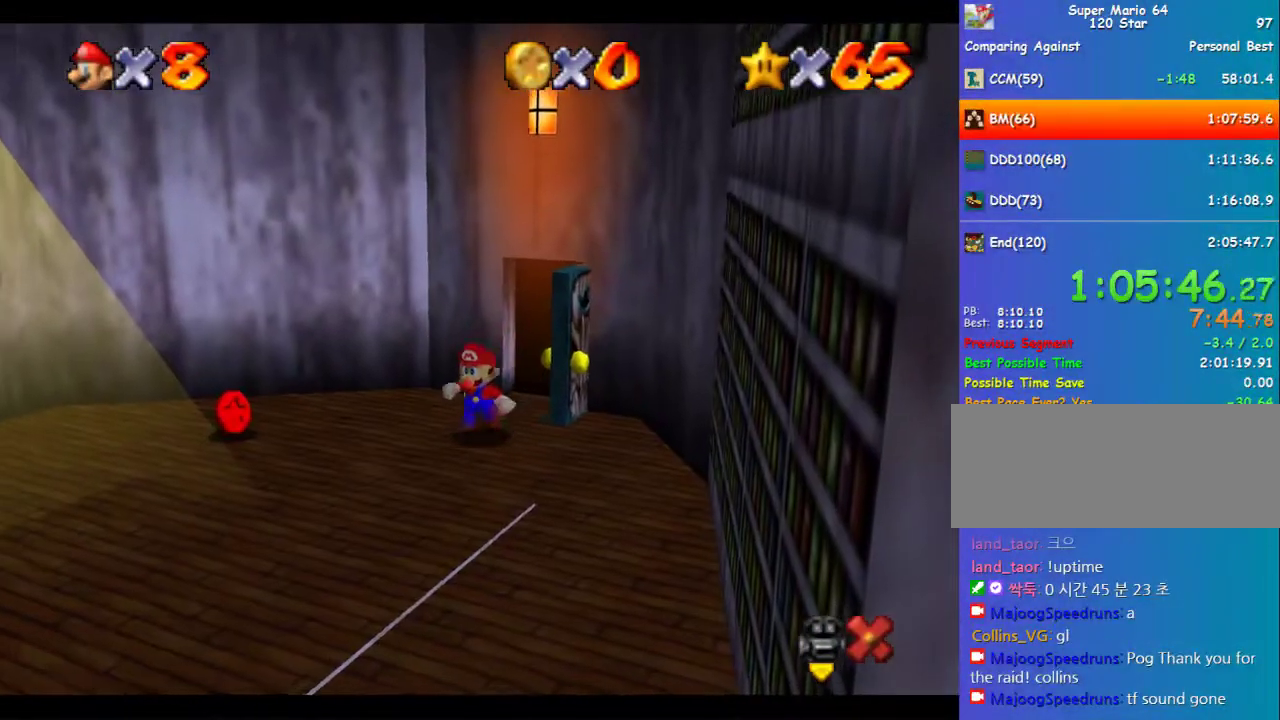
{"buttons": [], "left_stick": "down", "events": []}
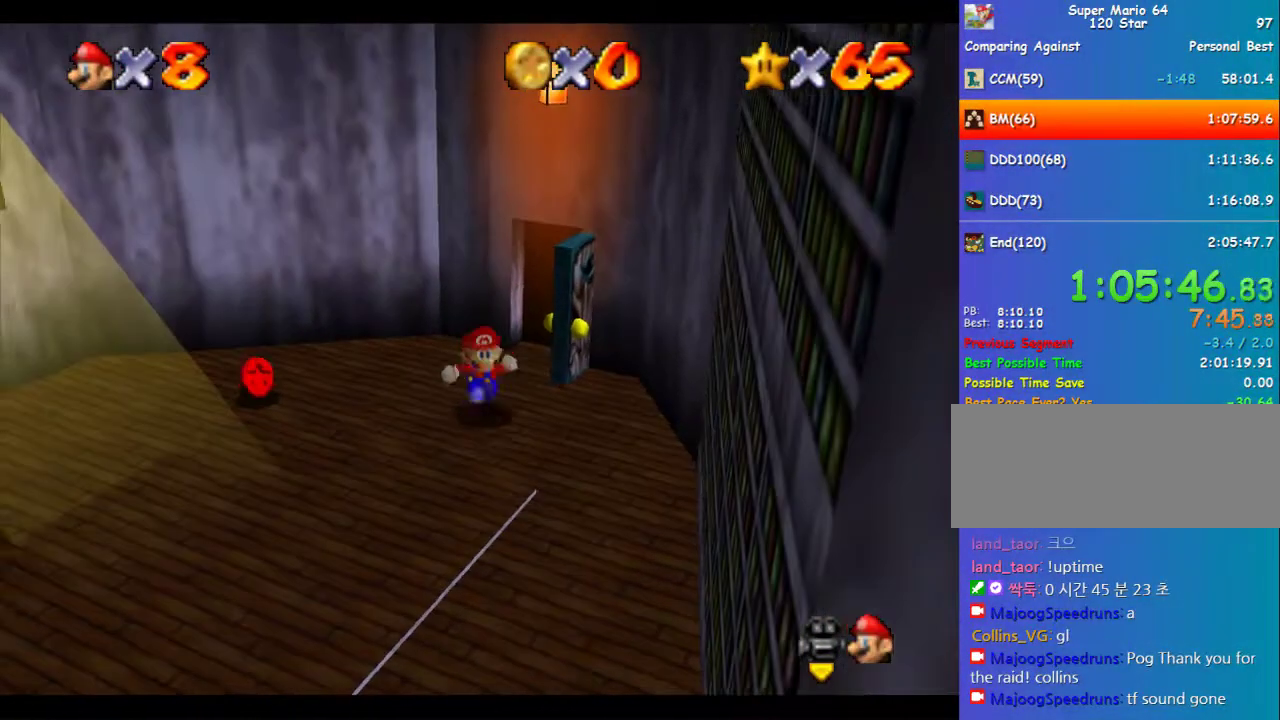
{"buttons": [], "left_stick": "down", "events": [[169, "A", "down"], [371, "A", "up"]]}